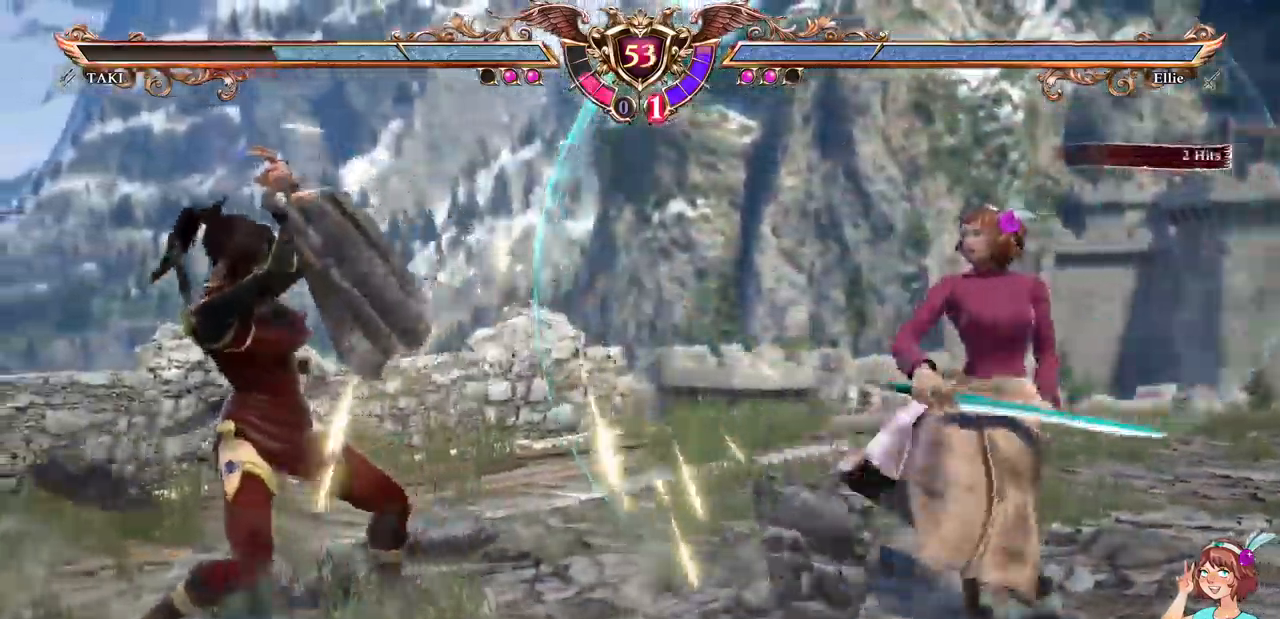
Gameplay with a controller (Xbox layout); each line is a JSON object with the inputs held at the frame after it (dt_ms = milliseconds from this image to that frame). "events" lists button and stick changes between this image and that frame as [ms after this image, input, new state], when the widget could be followed in between. Not read: L3 R3 SELECT START.
{"dt_ms": 1000, "buttons": ["DPAD_UP"]}
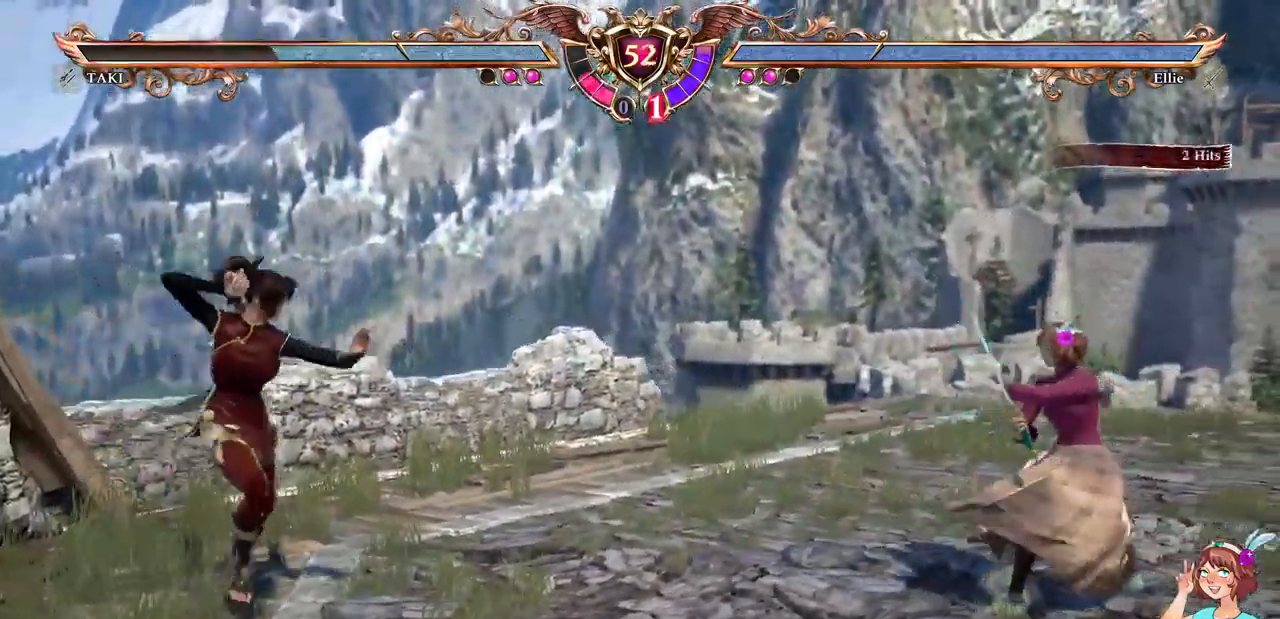
{"dt_ms": 500, "buttons": ["A"], "events": [[33, "A", "down"], [50, "DPAD_UP", "up"], [267, "DPAD_RIGHT", "down"], [400, "DPAD_RIGHT", "up"]]}
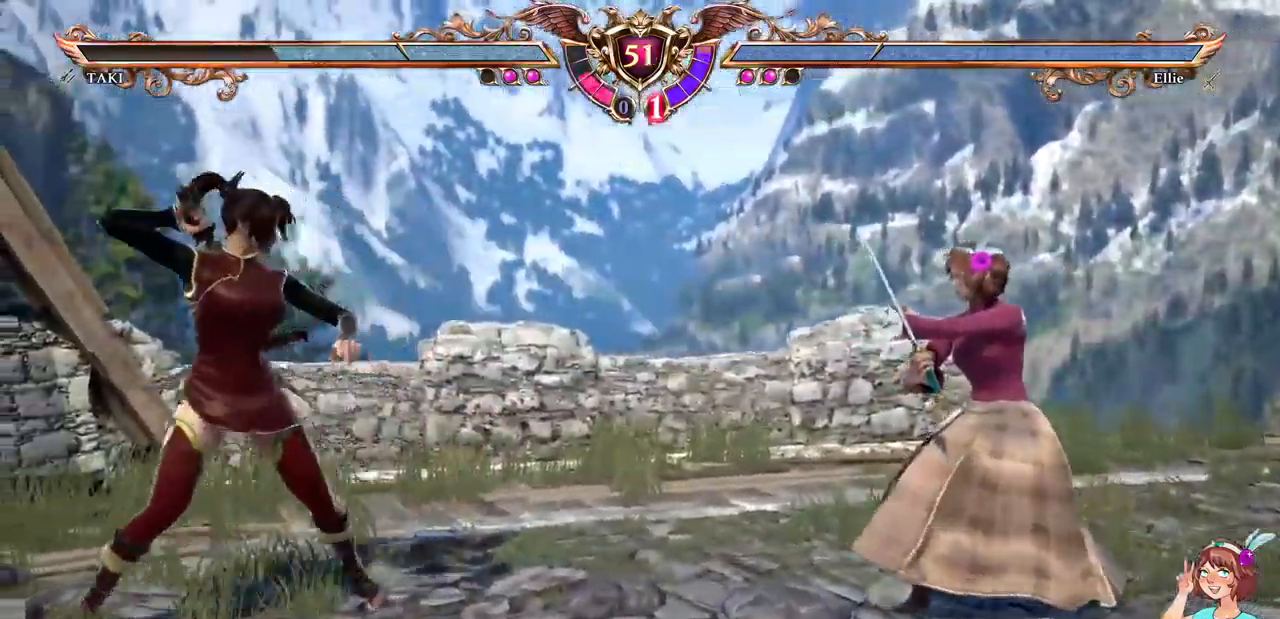
{"dt_ms": 500, "buttons": ["DPAD_LEFT"]}
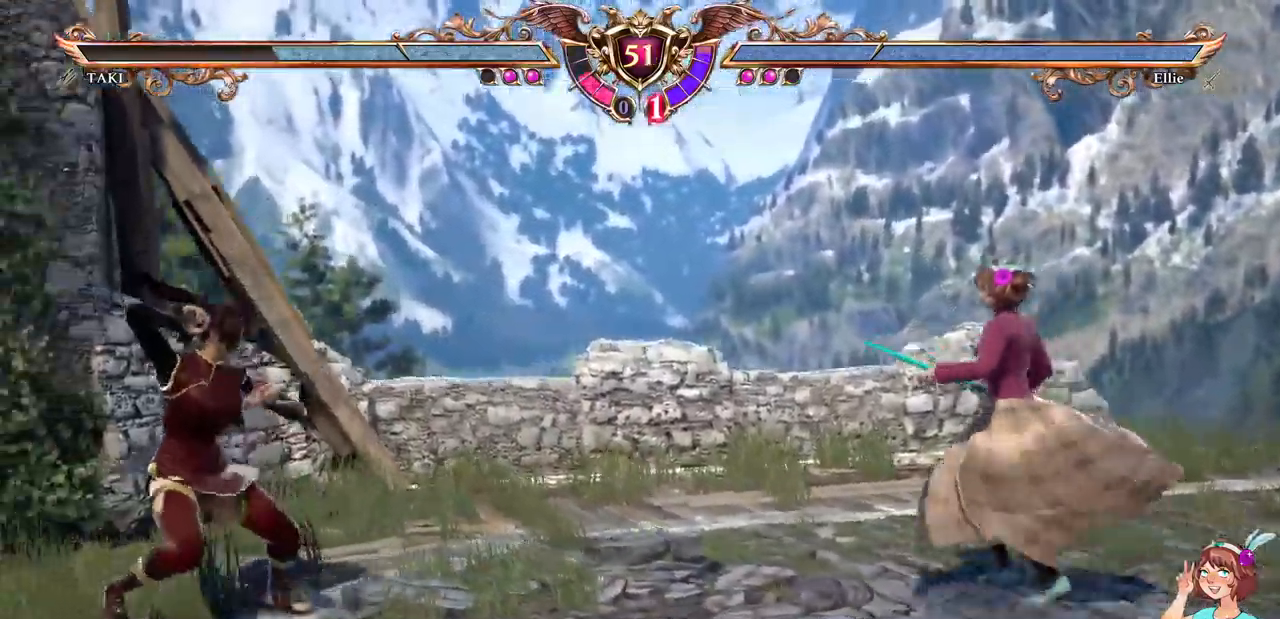
{"dt_ms": 500, "buttons": ["X", "DPAD_UP"]}
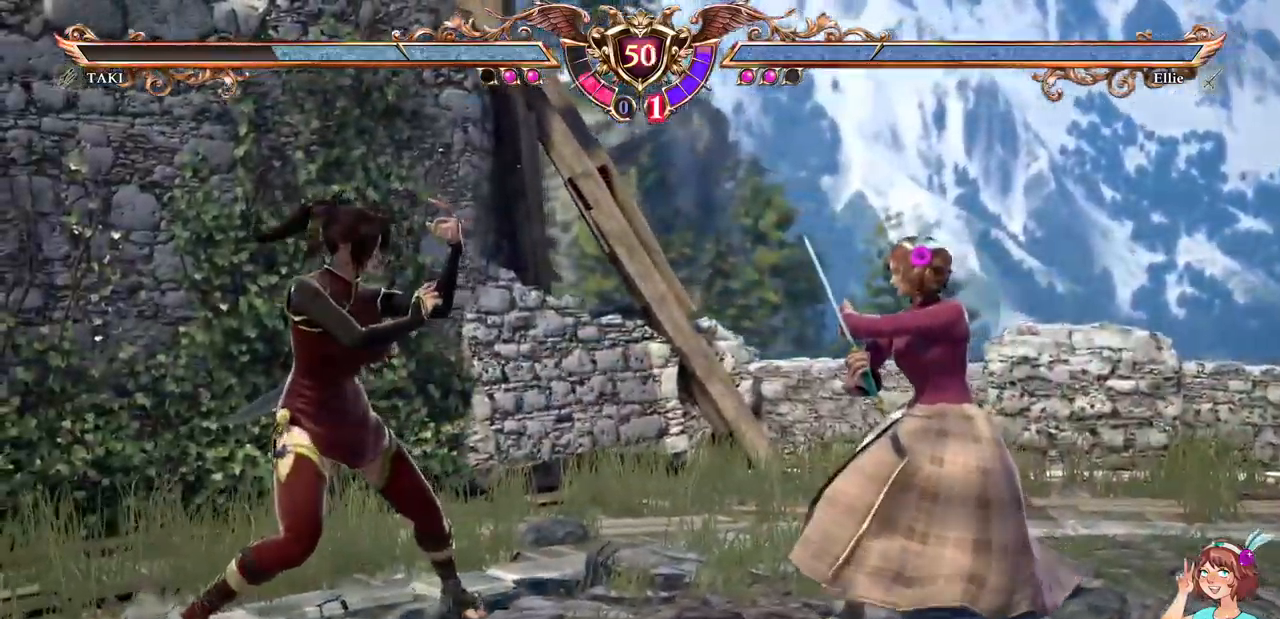
{"dt_ms": 500, "buttons": ["DPAD_LEFT"], "events": [[67, "X", "up"], [150, "A", "down"], [200, "DPAD_UP", "up"], [350, "DPAD_LEFT", "down"], [367, "A", "up"]]}
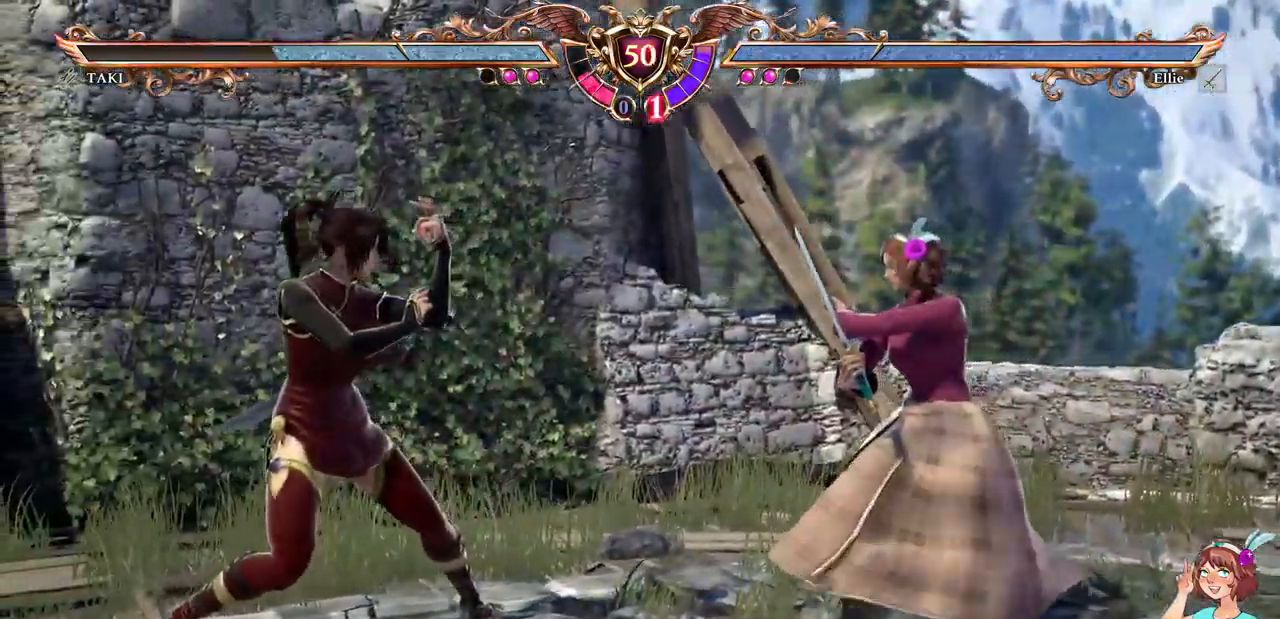
{"dt_ms": 500, "buttons": [], "events": [[100, "A", "down"], [100, "X", "down"], [167, "DPAD_LEFT", "up"], [233, "A", "up"], [233, "X", "up"]]}
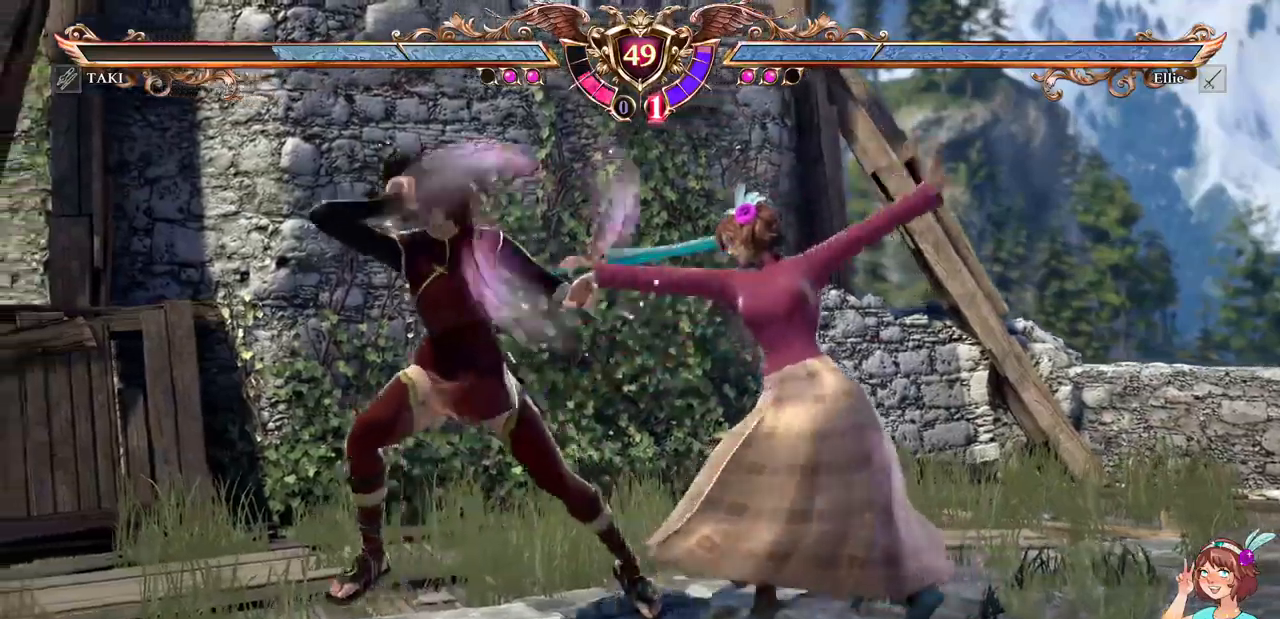
{"dt_ms": 500, "buttons": []}